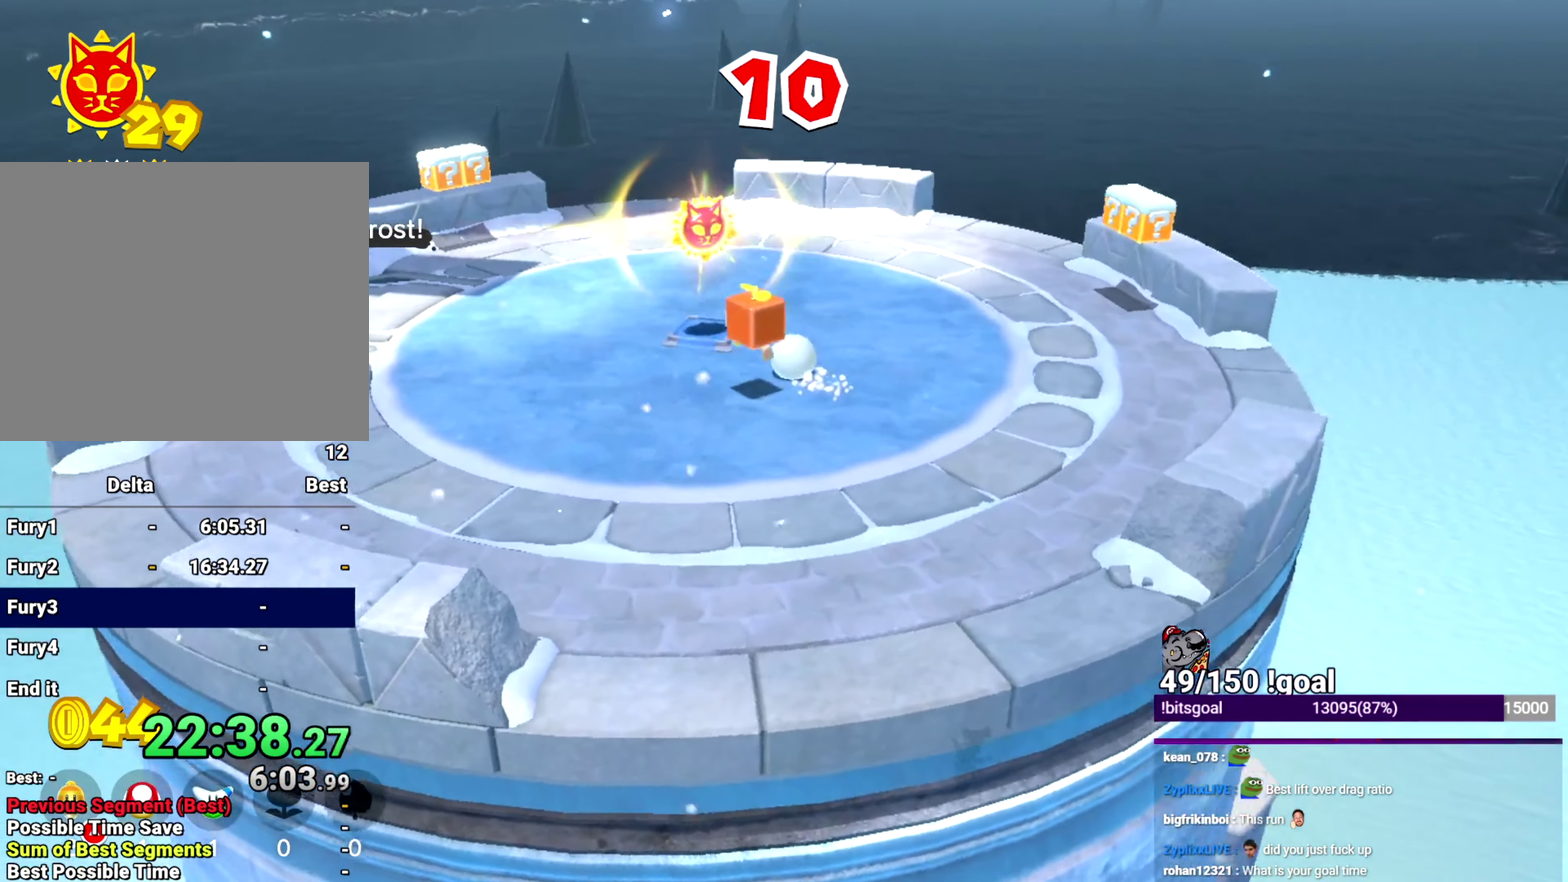
Gameplay with a controller (Nintendo layout); each line is a JSON object with the inputs held at the frame after it. "events" lists button and stick changes between this image and that frame as [ms after this image, input, new state], when the widget could be followed in between. This overlay highlights the sticks when they move; stick clicks (L3 R3) are not distinguishable. Not read: L1 L3 R1 R3.
{"buttons": [], "left_stick": "down-right", "right_stick": "center", "events": [[67, "left_stick", "up-right"], [117, "left_stick", "right"], [300, "left_stick", "down-right"]]}
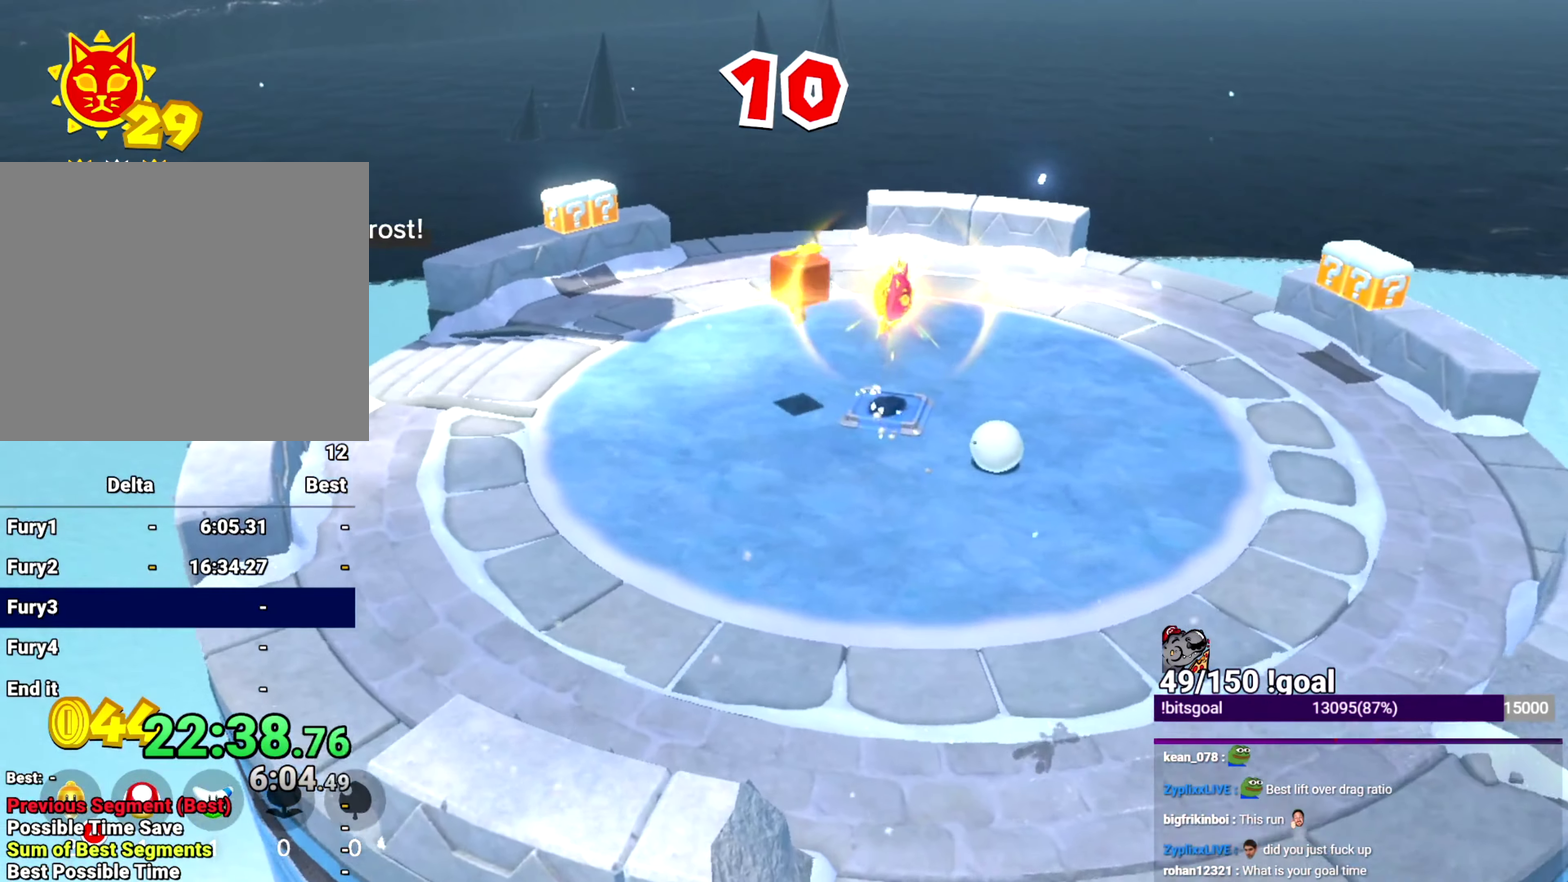
{"buttons": [], "left_stick": "down", "right_stick": "center", "events": [[301, "B", "down"], [301, "left_stick", "down"], [401, "B", "up"]]}
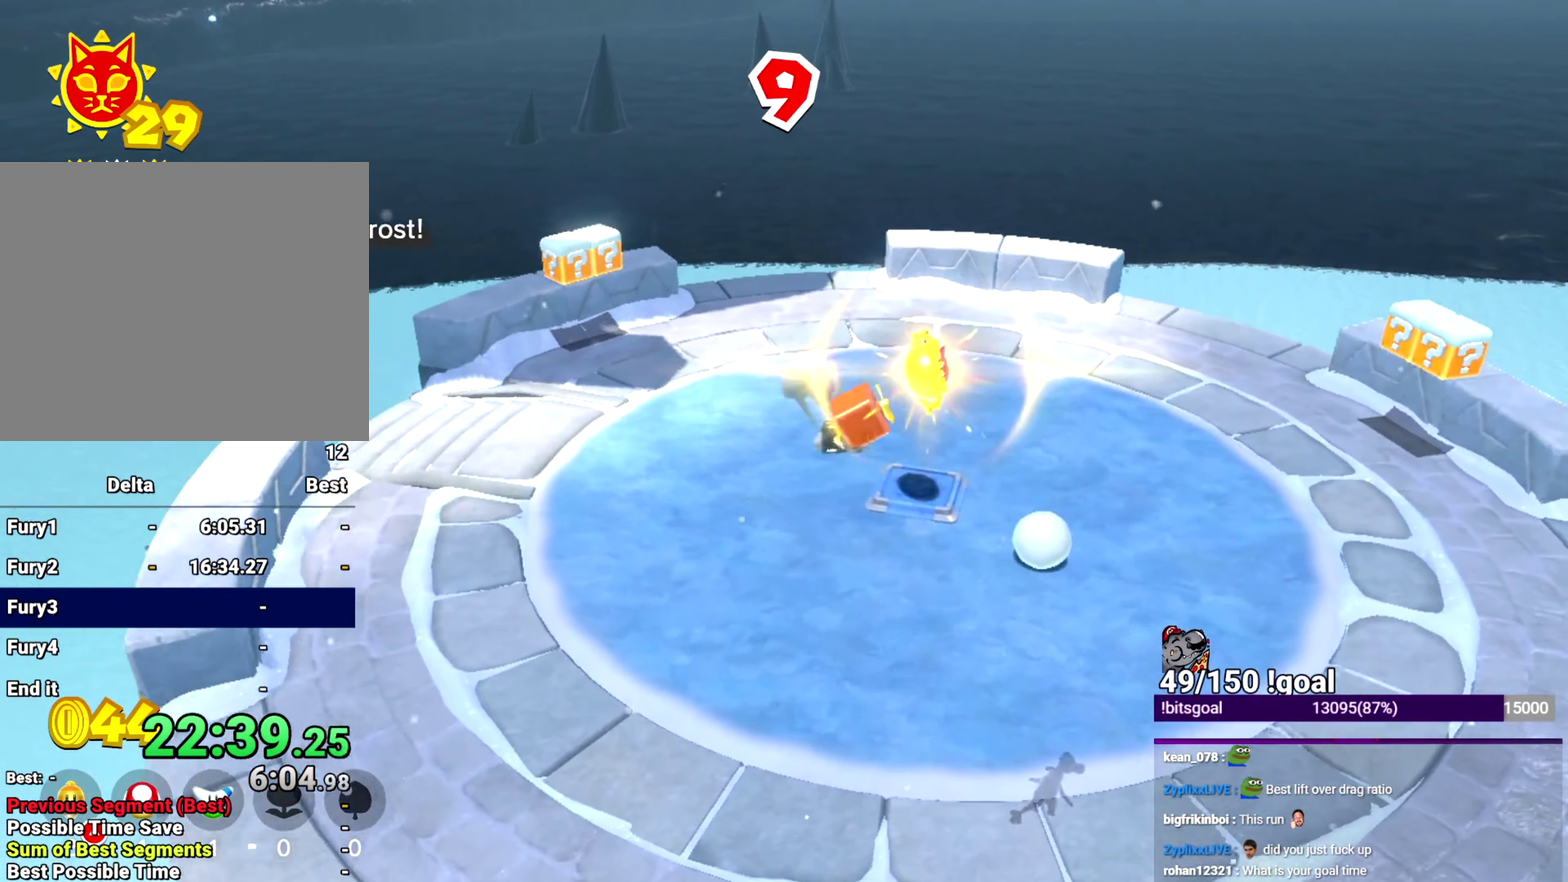
{"buttons": [], "left_stick": "down-left", "right_stick": "center", "events": [[67, "Y", "down"], [167, "Y", "up"], [300, "left_stick", "down-left"]]}
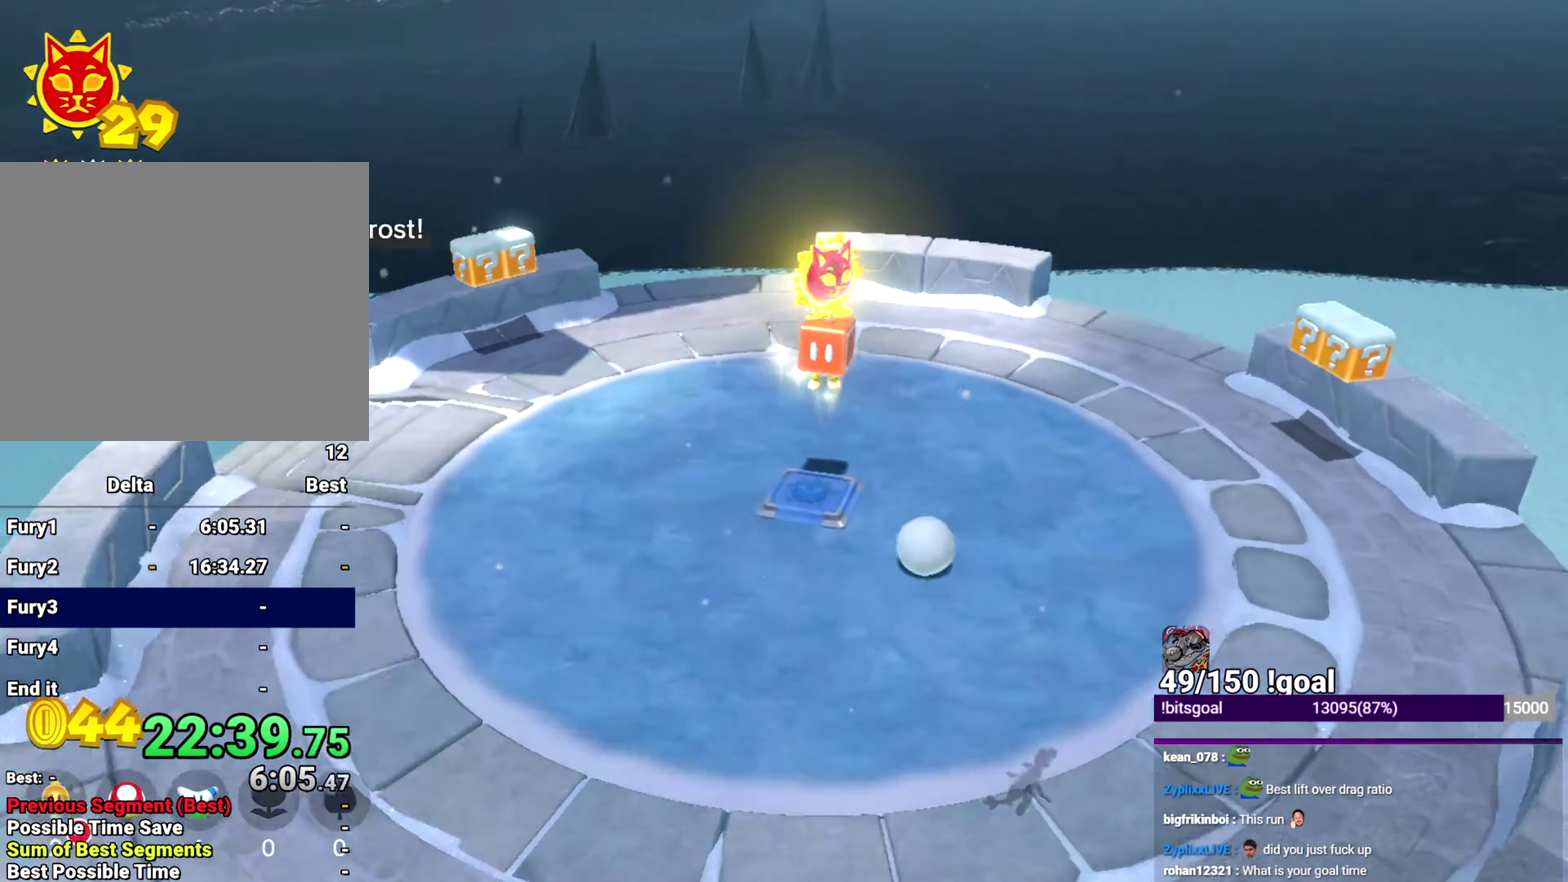
{"buttons": [], "left_stick": "center", "right_stick": "center", "events": [[151, "left_stick", "center"]]}
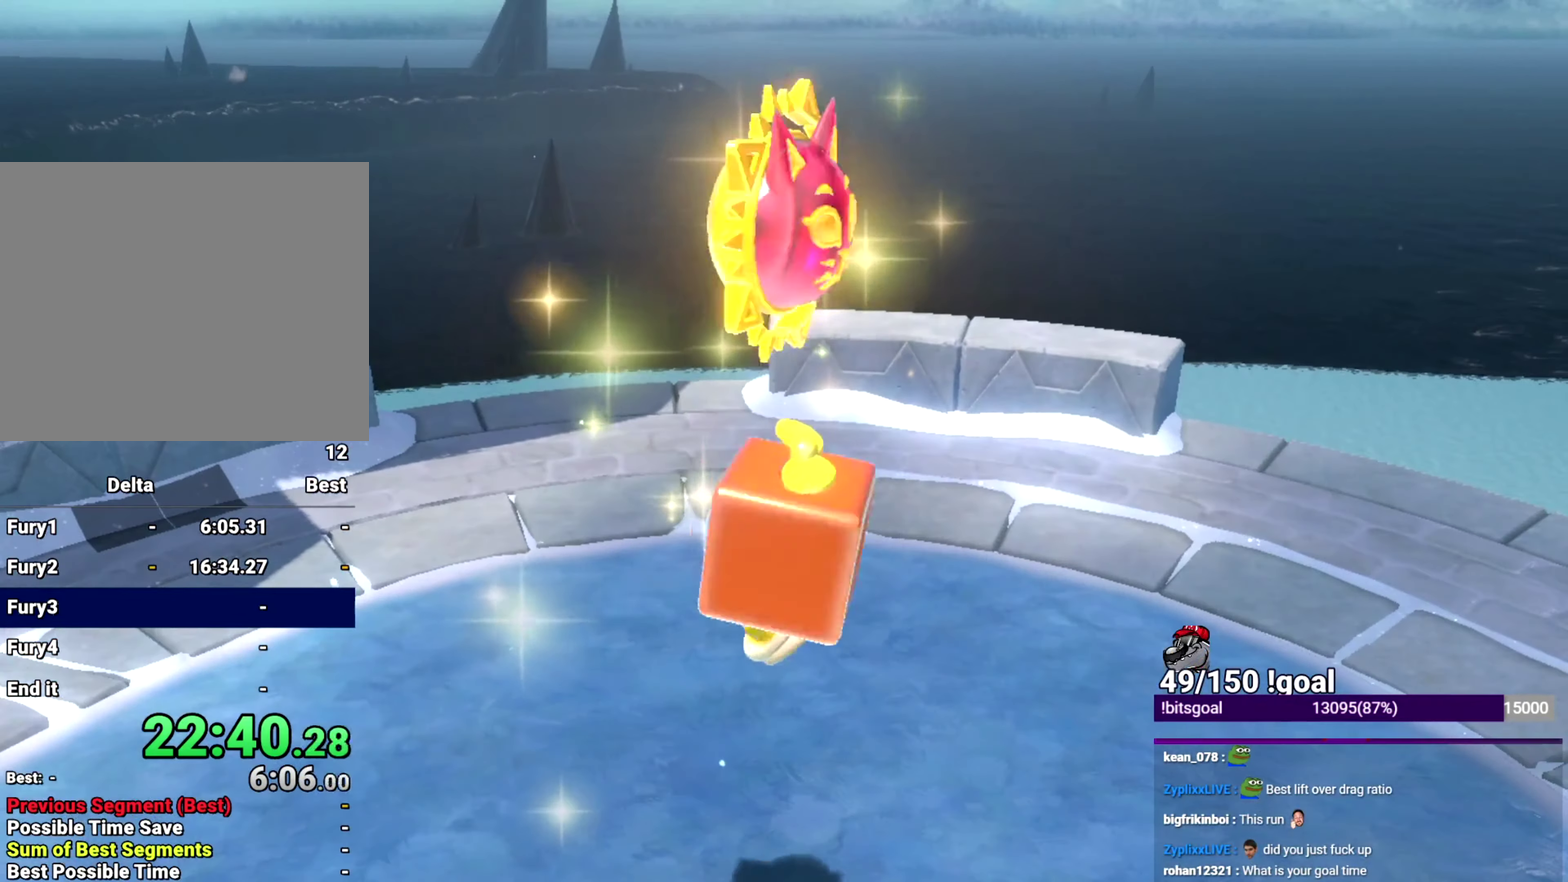
{"buttons": [], "left_stick": "down-left", "right_stick": "center", "events": [[150, "left_stick", "down-left"]]}
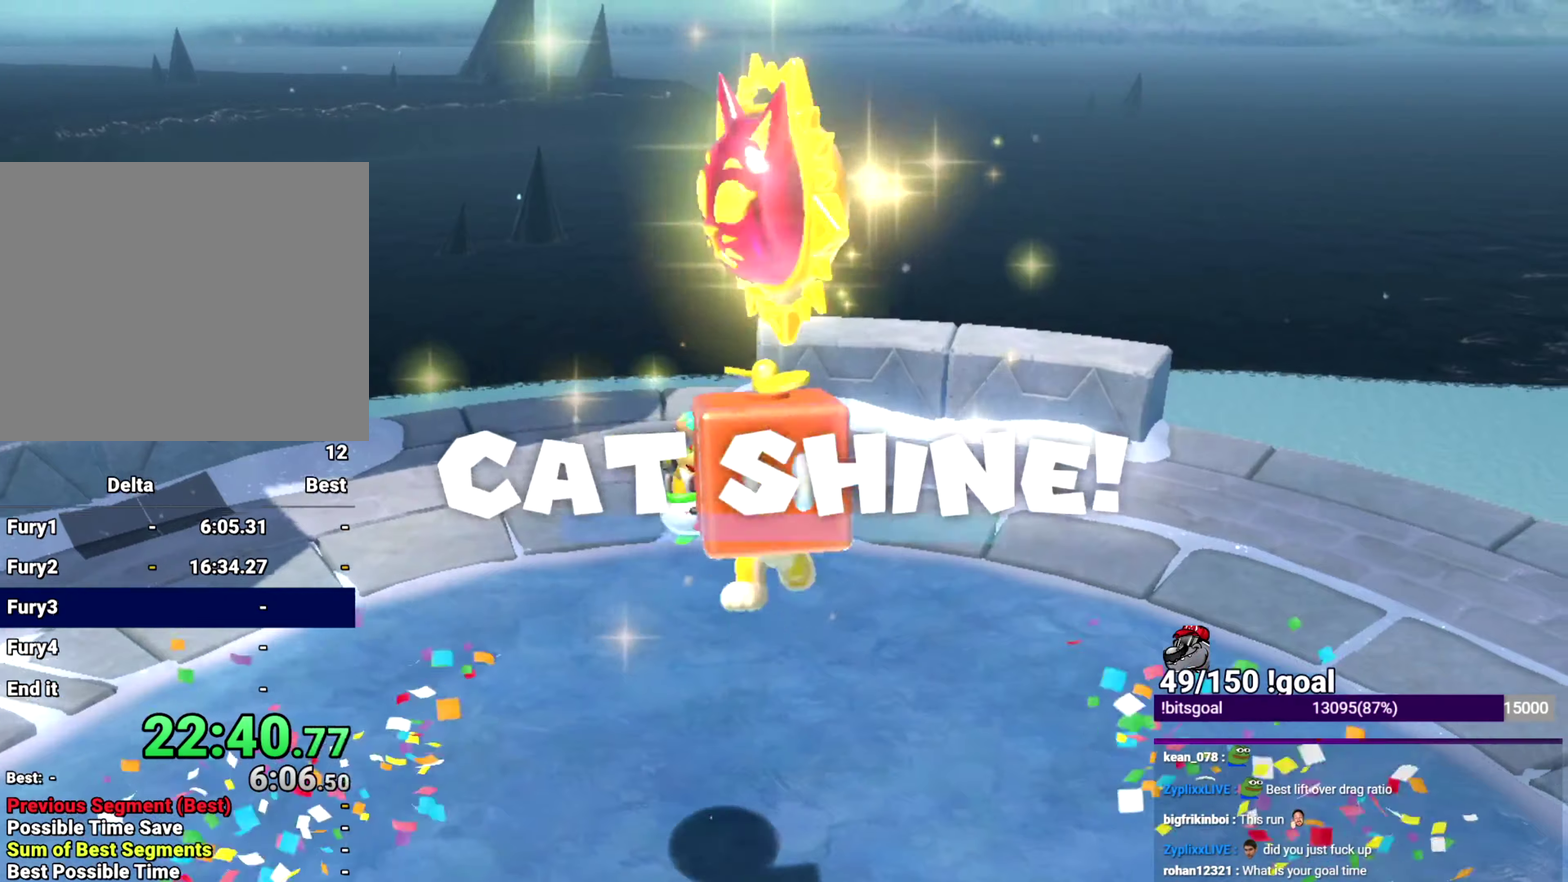
{"buttons": ["X"], "left_stick": "down-left", "right_stick": "center", "events": [[501, "X", "down"]]}
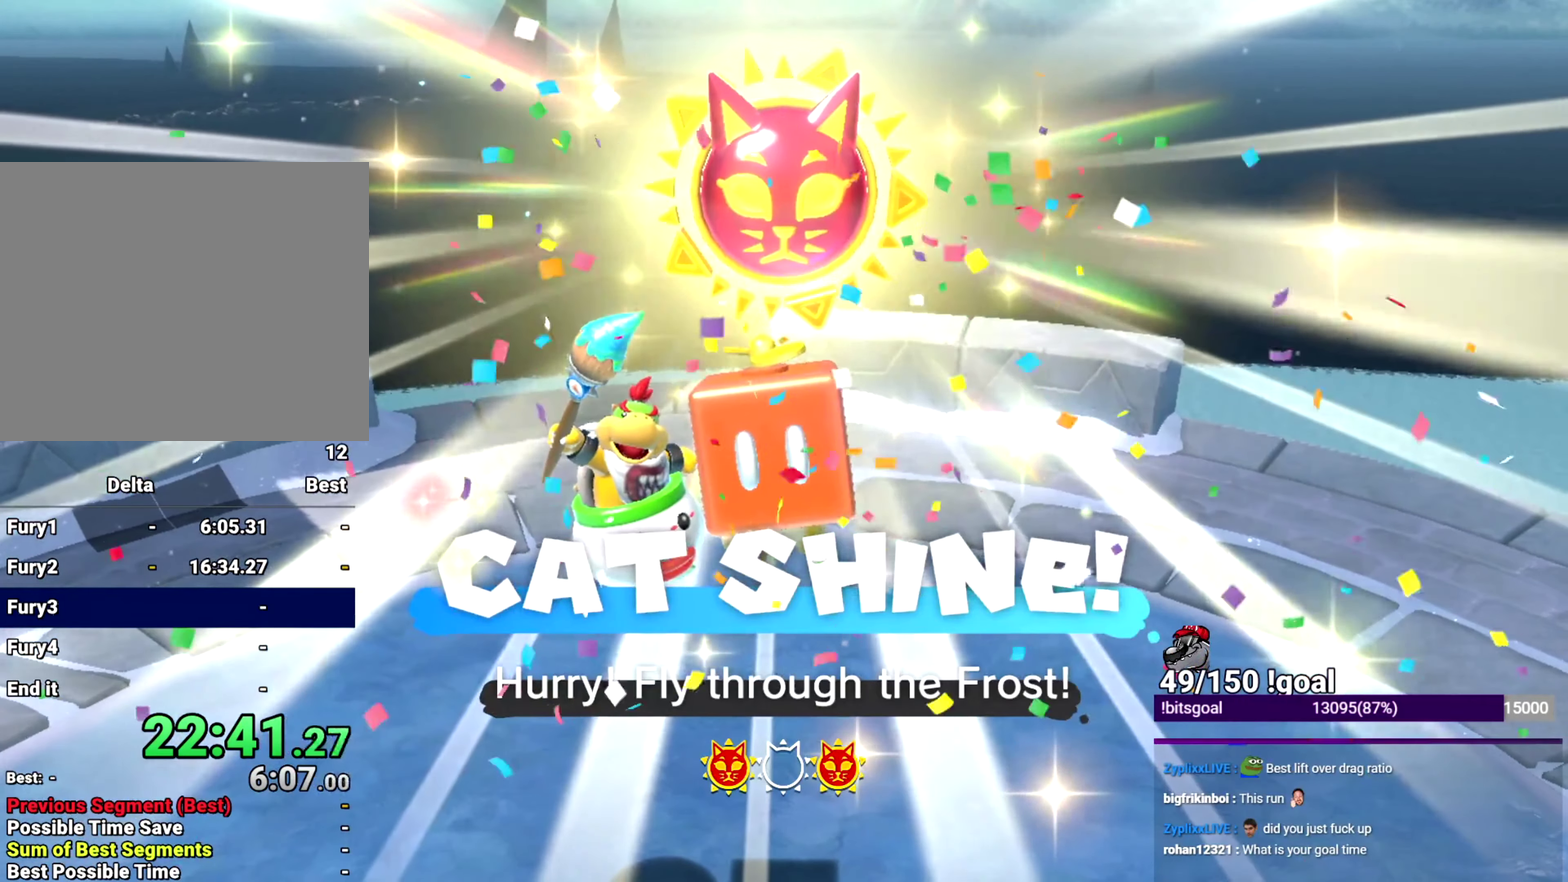
{"buttons": ["X"], "left_stick": "down-left", "right_stick": "center", "events": []}
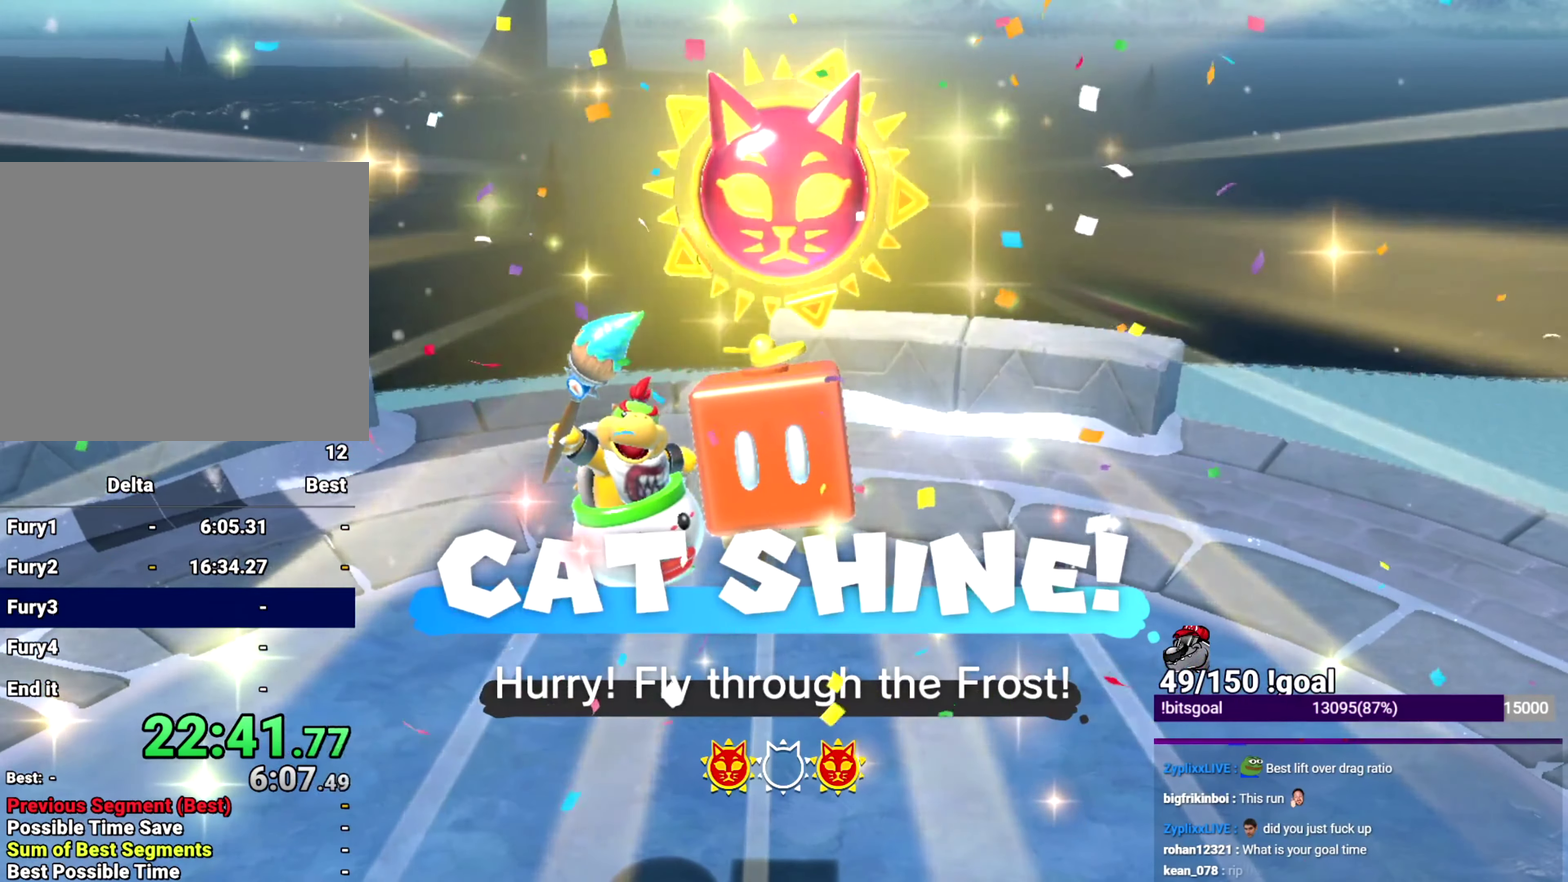
{"buttons": ["X"], "left_stick": "down-left", "right_stick": "center", "events": [[401, "START", "down"], [501, "START", "up"]]}
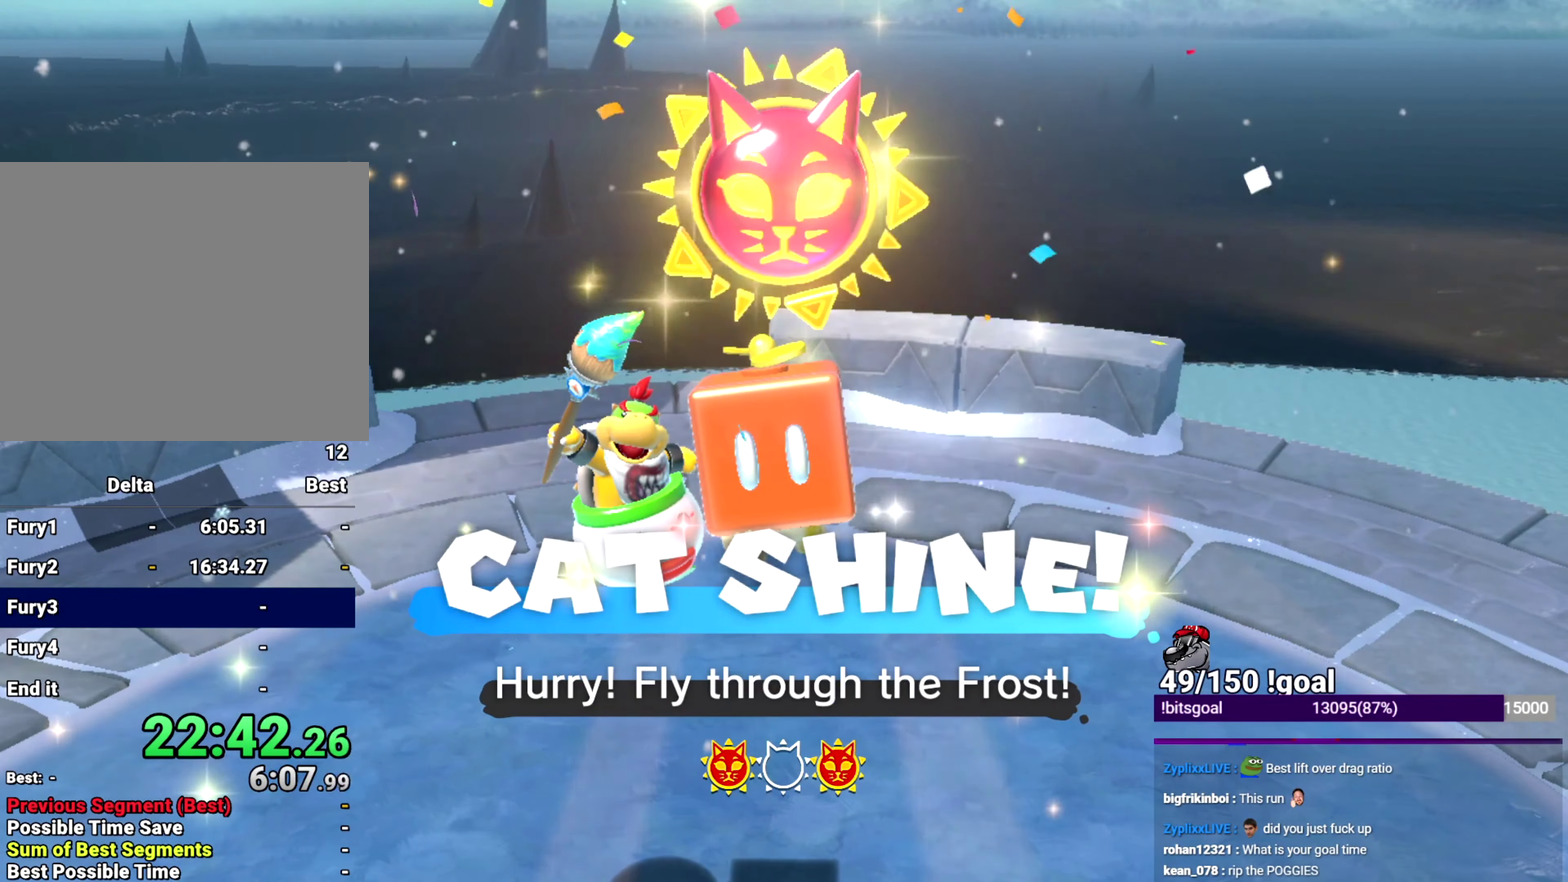
{"buttons": ["X", "START"], "left_stick": "down-left", "right_stick": "center", "events": [[83, "START", "down"], [133, "START", "up"], [484, "START", "down"]]}
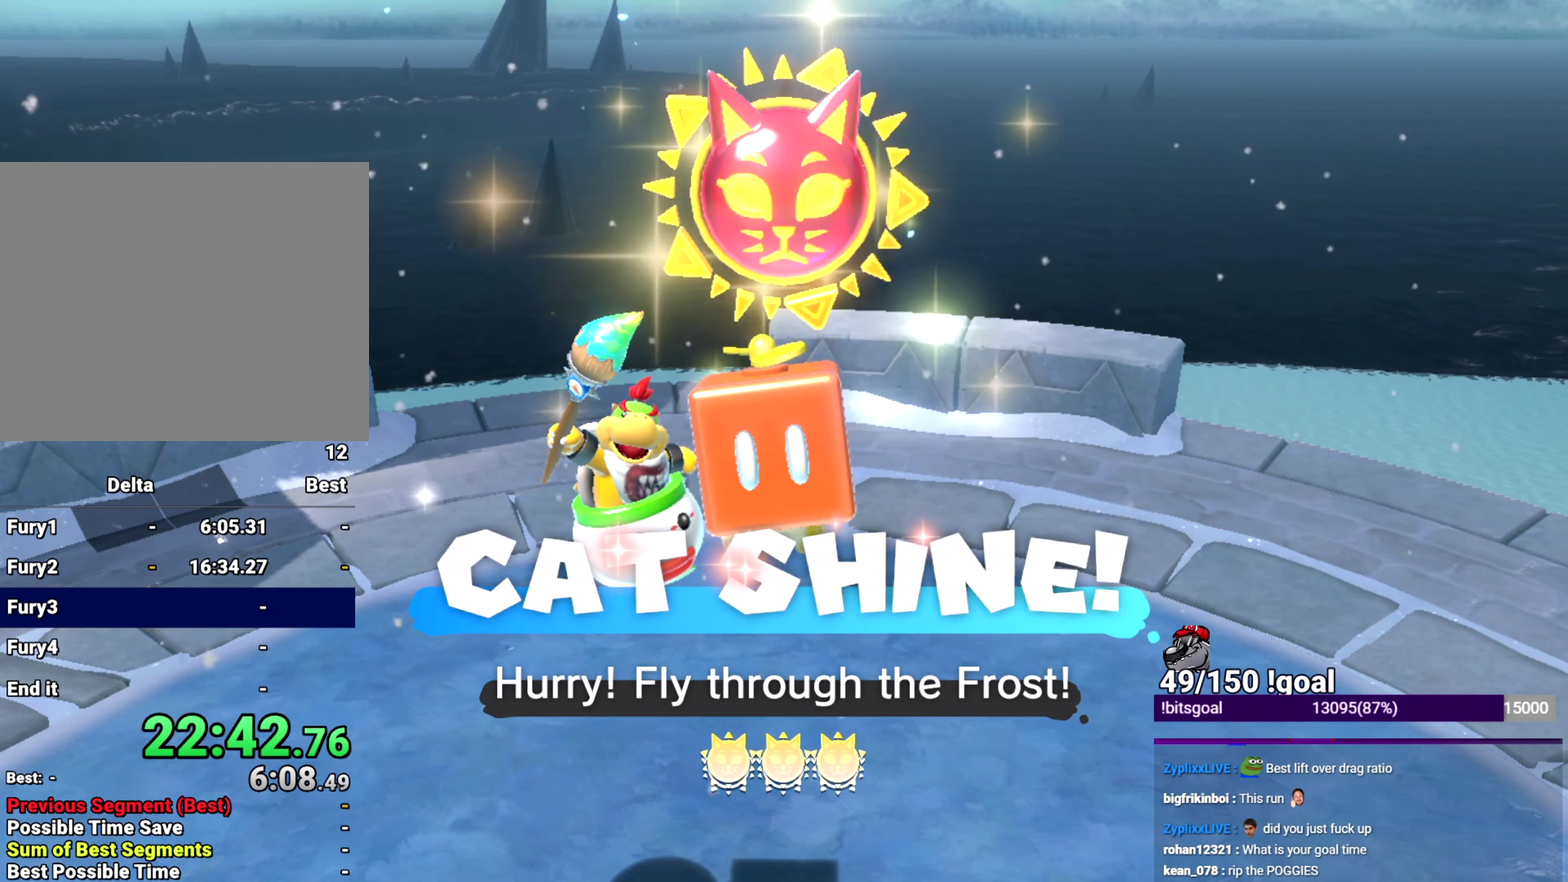
{"buttons": ["X"], "left_stick": "down-left", "right_stick": "center", "events": [[34, "START", "up"], [117, "START", "down"], [201, "START", "up"], [251, "START", "down"], [301, "START", "up"], [384, "START", "down"], [468, "START", "up"]]}
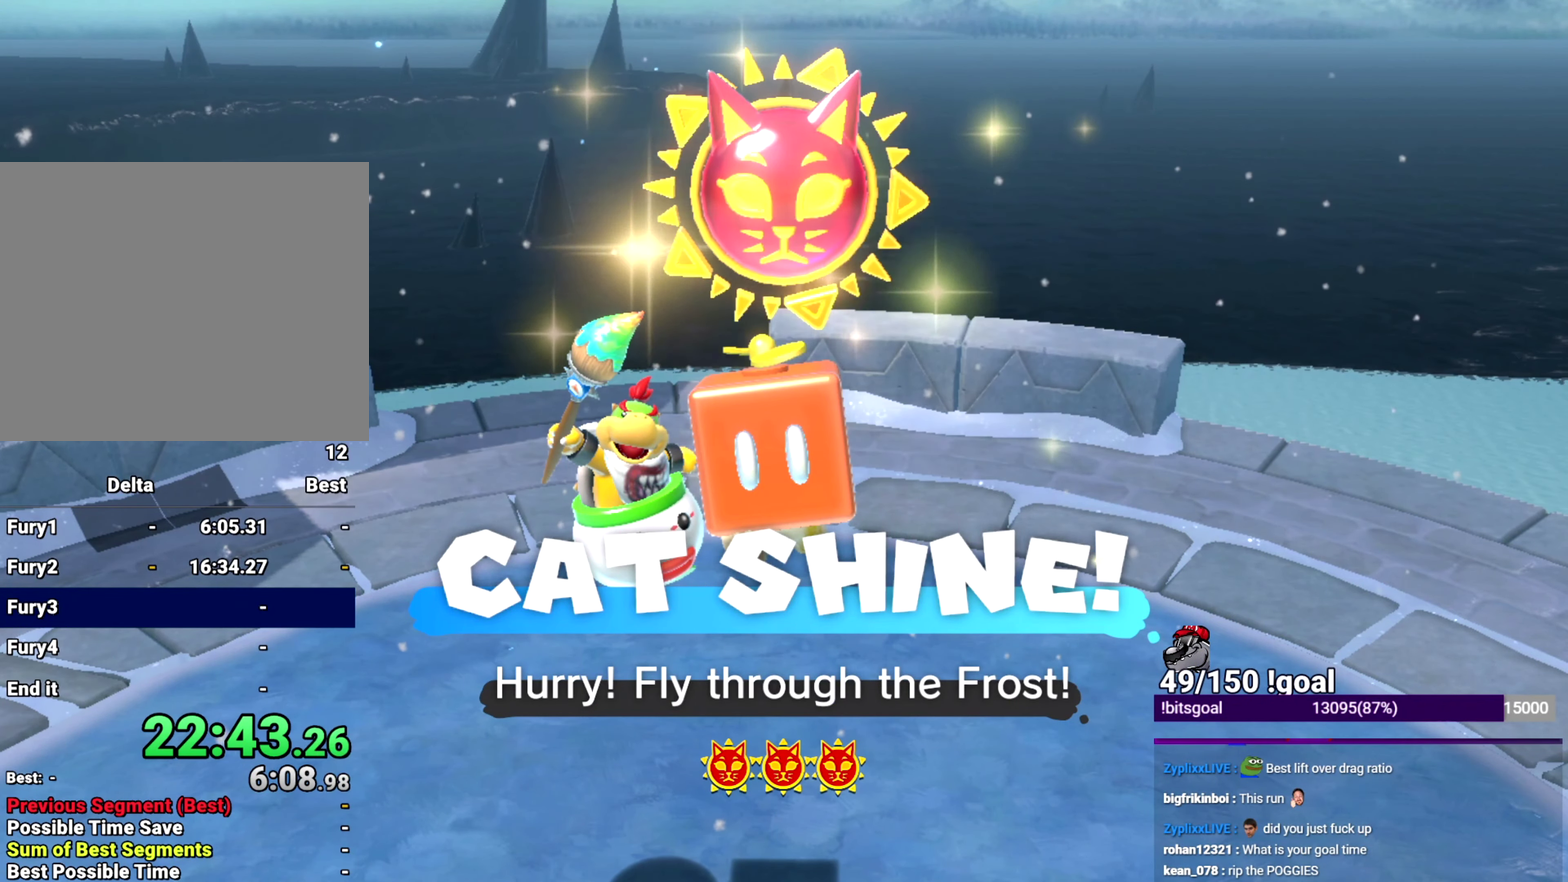
{"buttons": ["X", "START"], "left_stick": "down-left", "right_stick": "center", "events": [[50, "START", "down"], [117, "START", "up"], [200, "START", "down"]]}
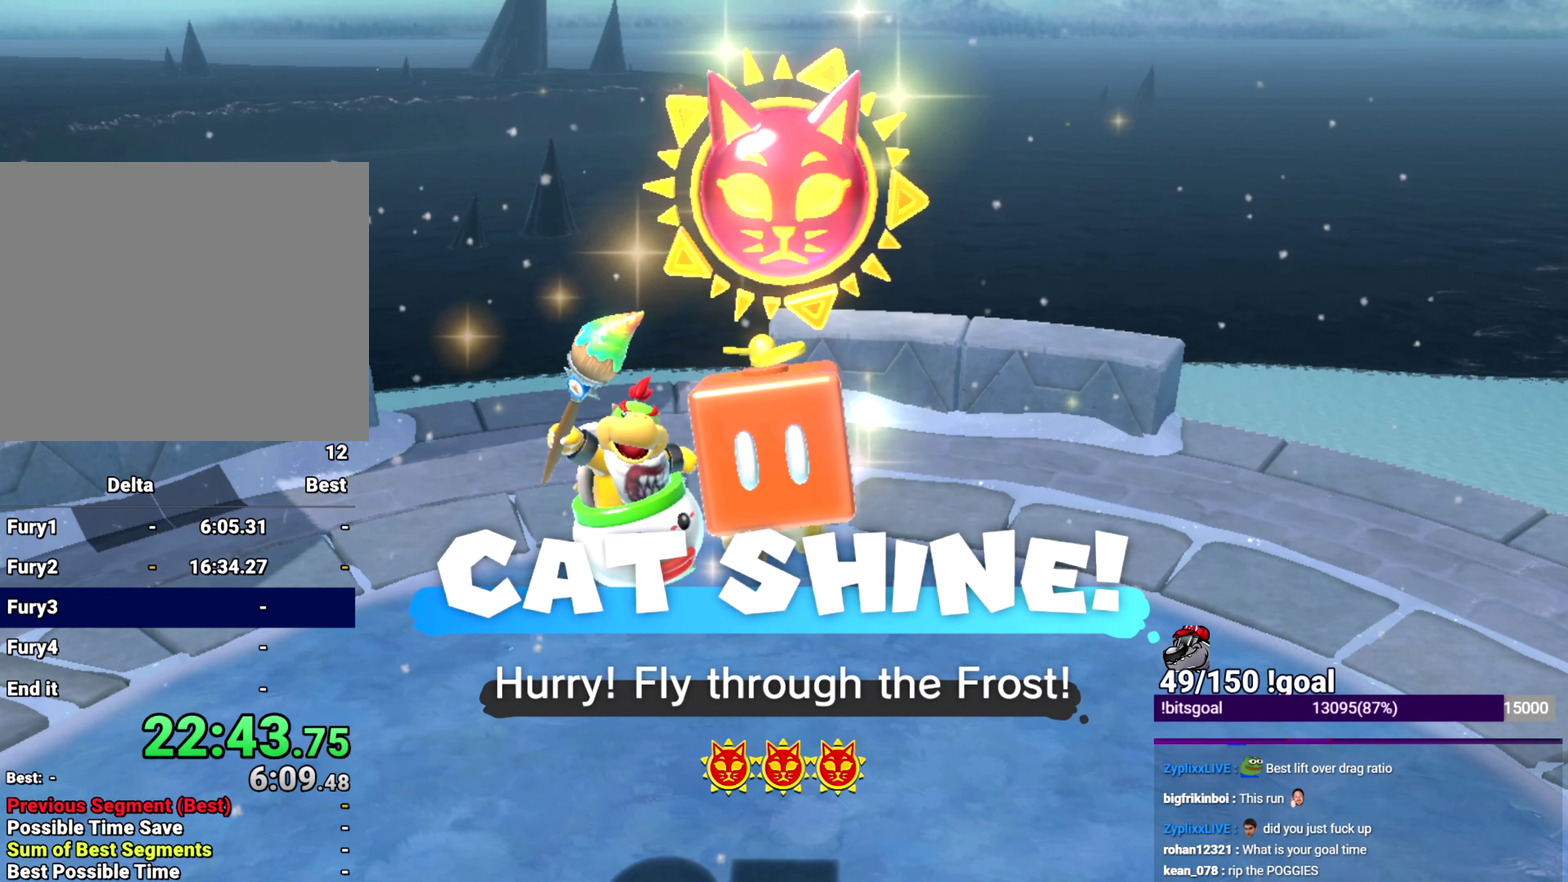
{"buttons": ["X"], "left_stick": "down-left", "right_stick": "center", "events": [[17, "START", "up"], [84, "START", "down"], [134, "START", "up"], [234, "START", "down"], [284, "START", "up"], [367, "START", "down"], [417, "START", "up"]]}
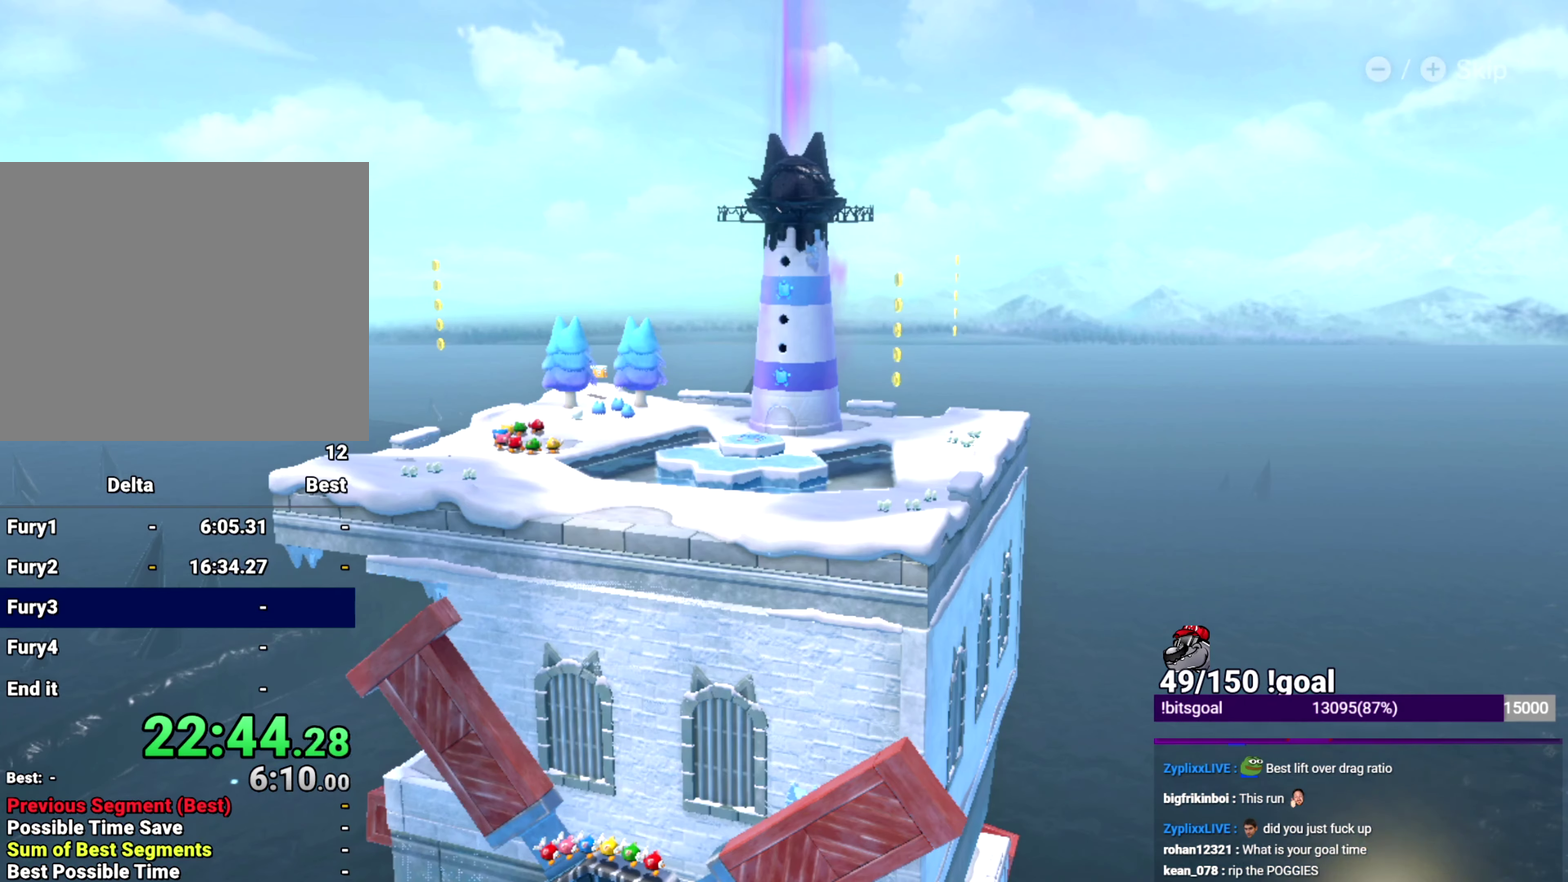
{"buttons": ["X"], "left_stick": "left", "right_stick": "center", "events": [[17, "START", "down"], [33, "left_stick", "left"], [67, "START", "up"], [133, "START", "down"], [200, "START", "up"]]}
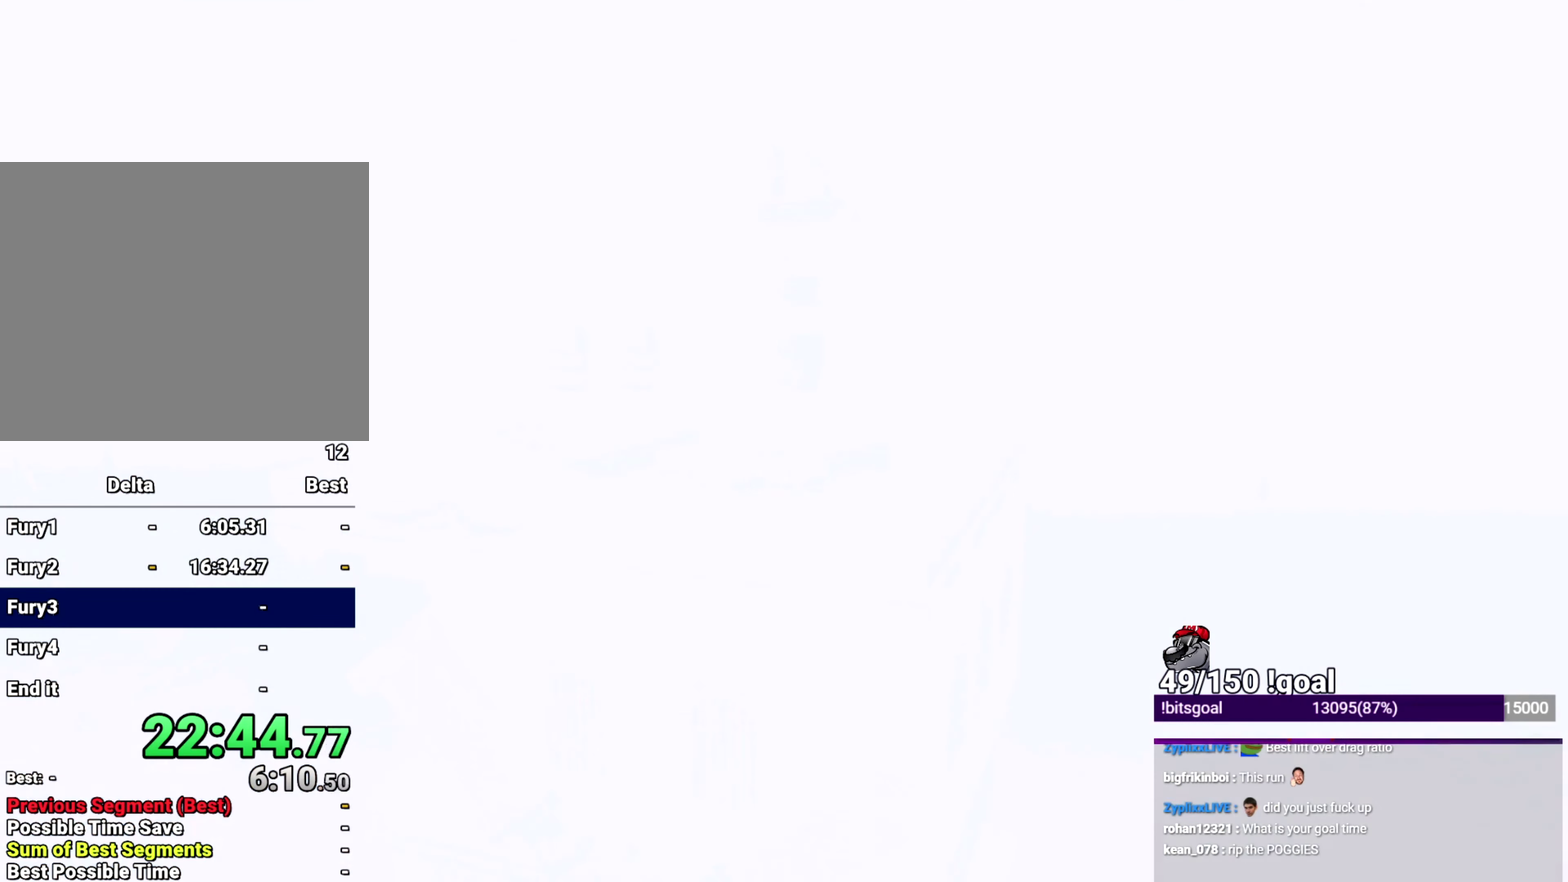
{"buttons": [], "left_stick": "up-left", "right_stick": "right"}
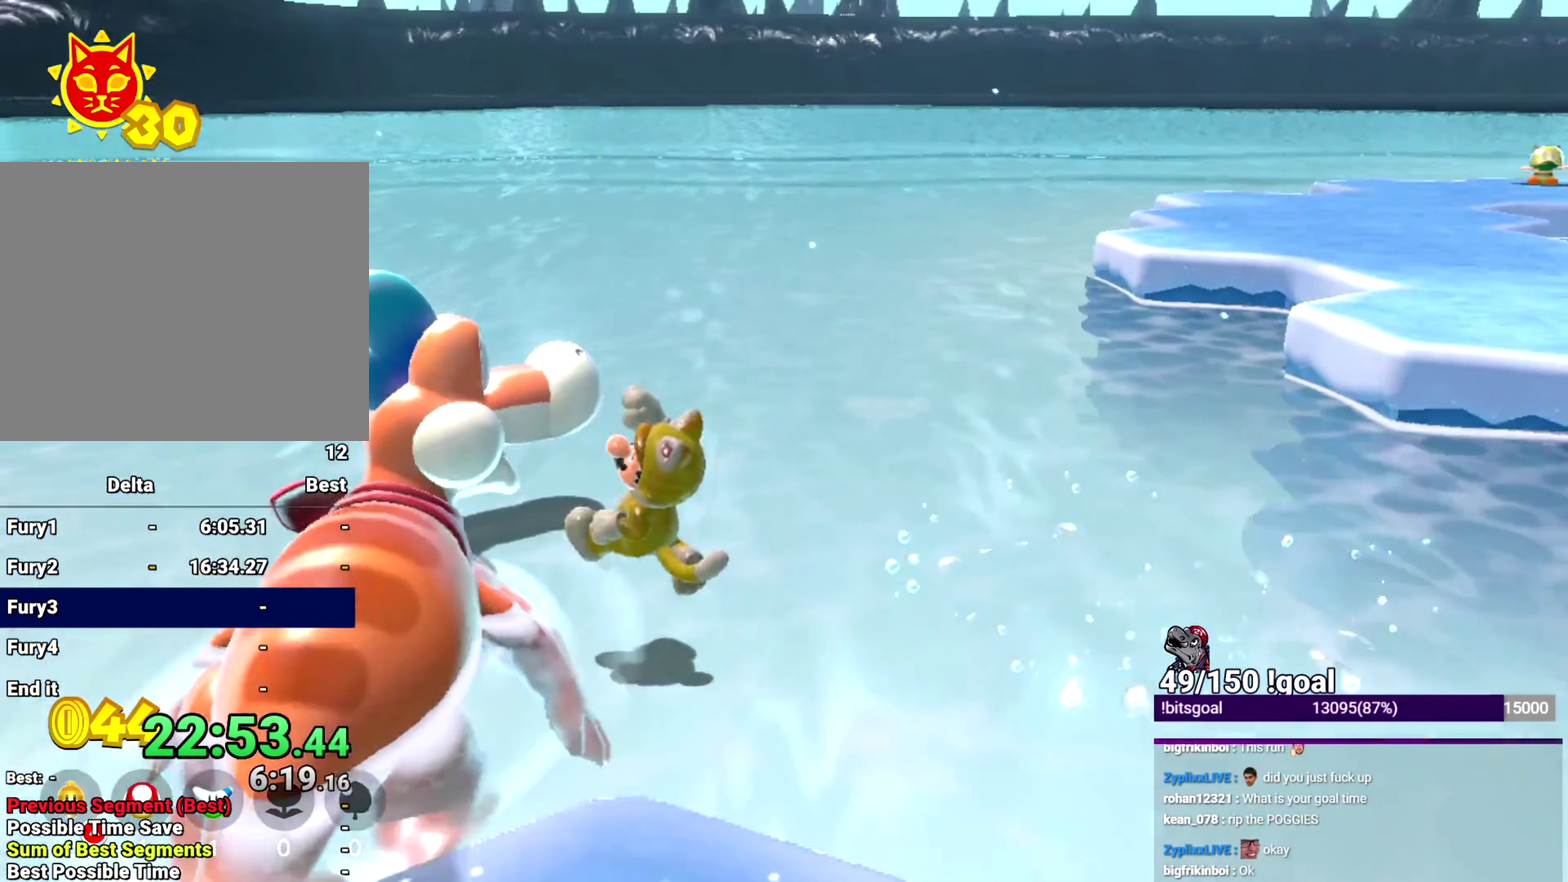
{"buttons": ["Y"], "left_stick": "up-left", "right_stick": "down-left"}
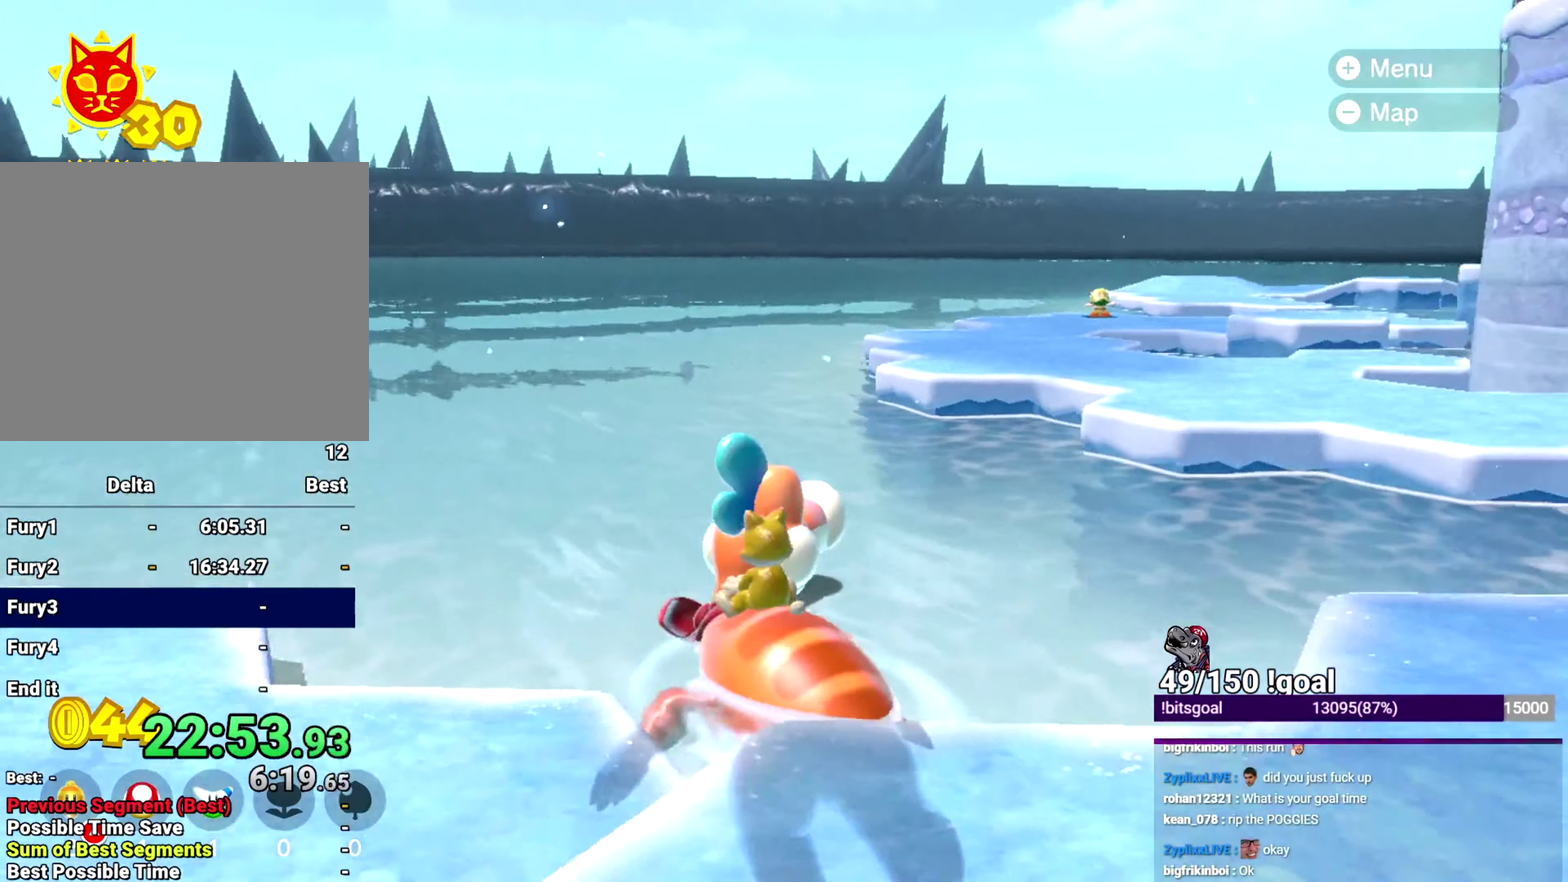
{"buttons": ["Y"], "left_stick": "up-left", "right_stick": "down-left", "events": []}
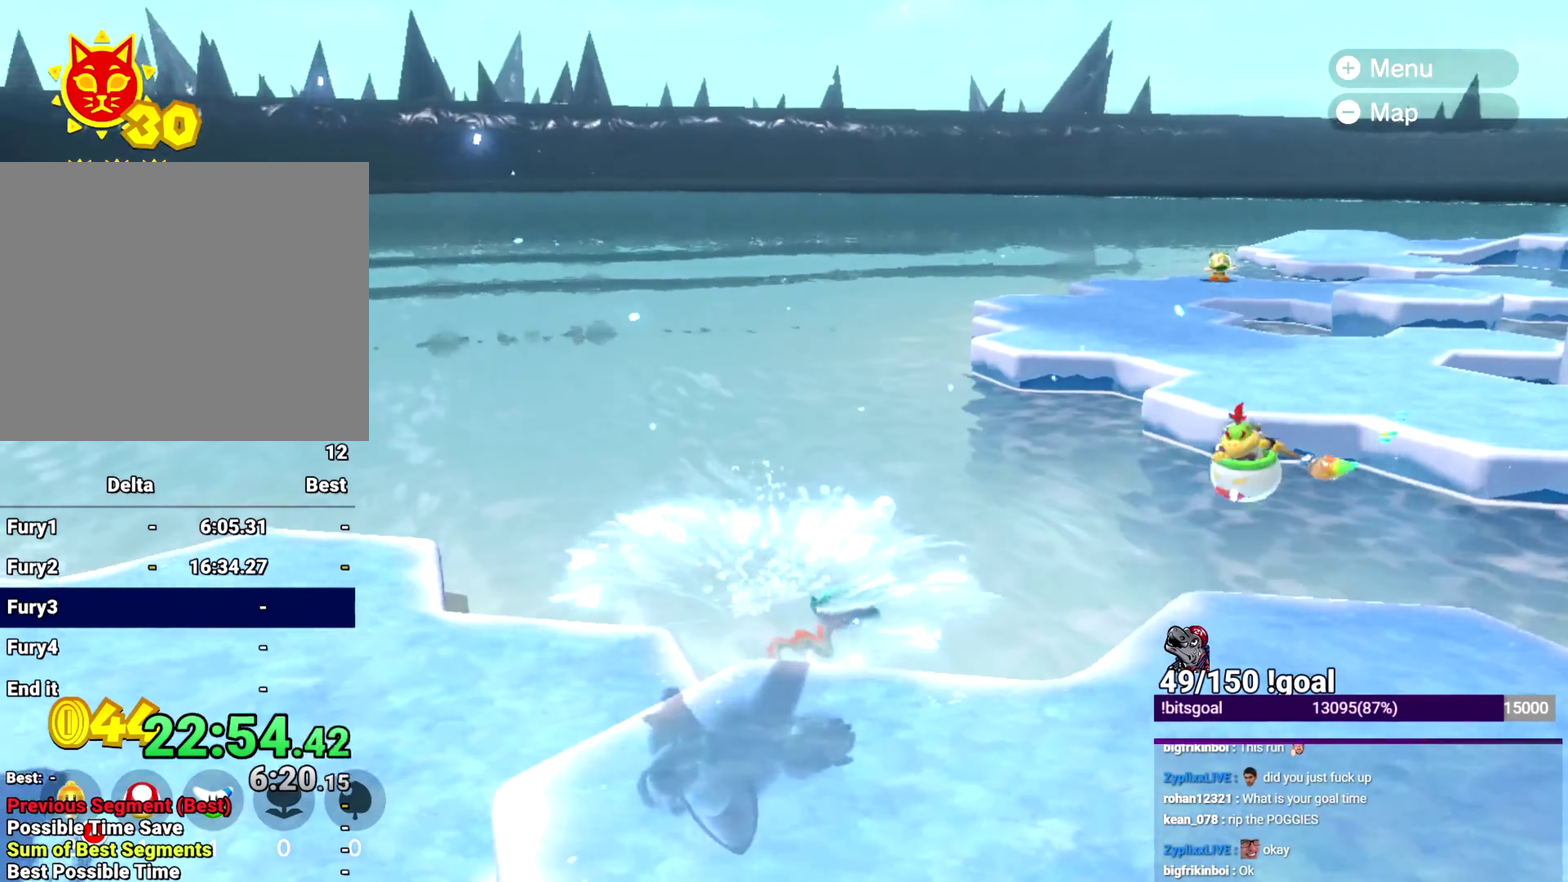
{"buttons": ["B"], "left_stick": "up-left", "right_stick": "center", "events": [[100, "Y", "up"], [100, "left_stick", "down-left"], [100, "right_stick", "left"], [183, "left_stick", "left"], [334, "left_stick", "up-left"], [367, "B", "down"], [484, "right_stick", "center"]]}
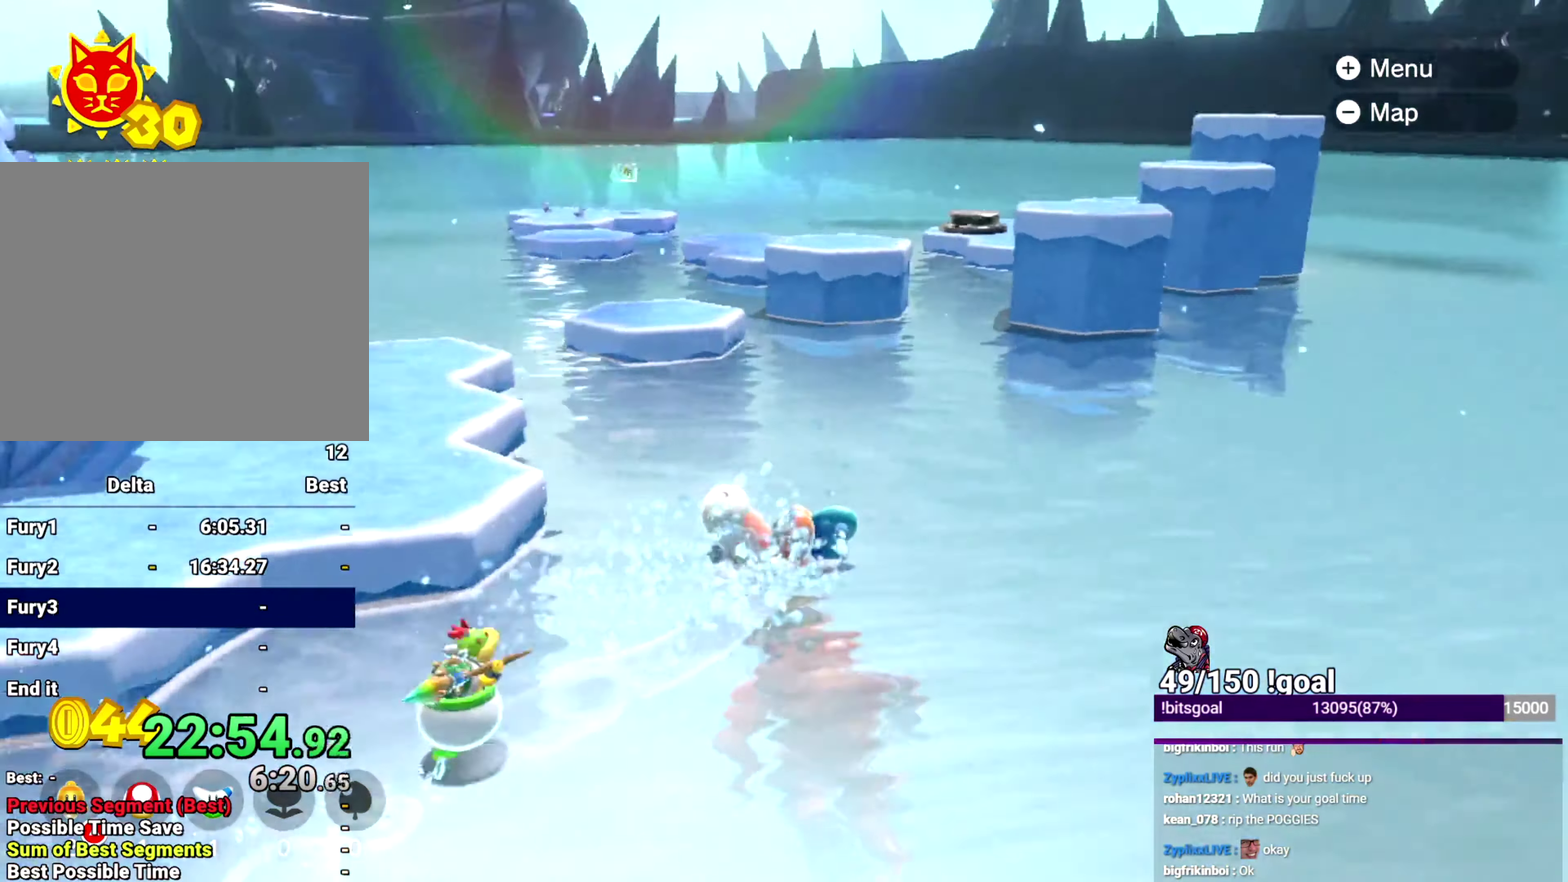
{"buttons": ["B"], "left_stick": "up-left", "right_stick": "center", "events": []}
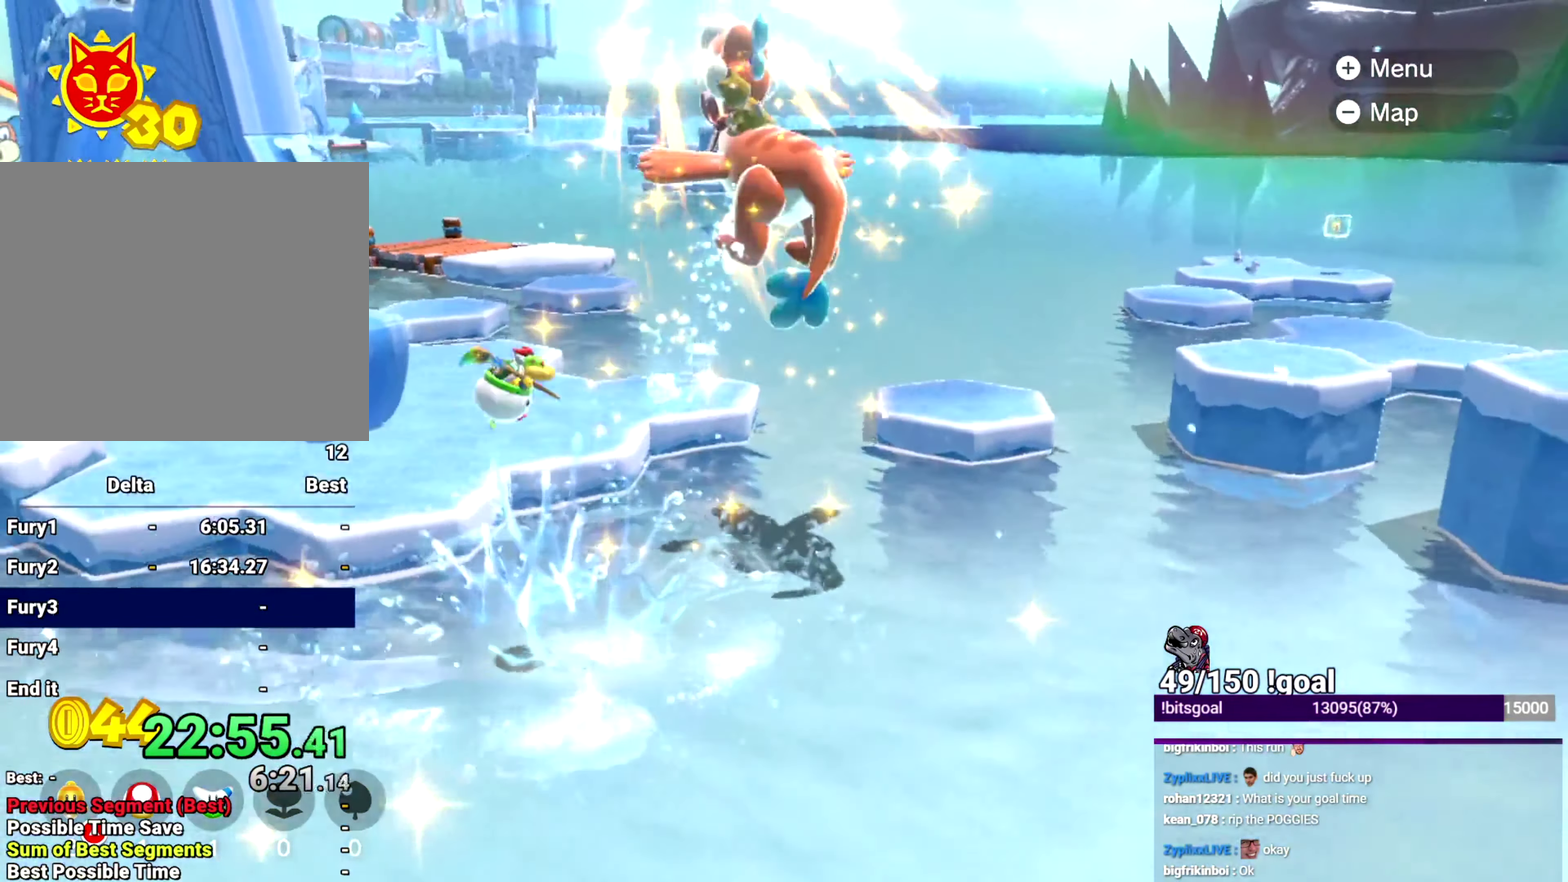
{"buttons": ["B"], "left_stick": "up", "right_stick": "left", "events": [[133, "left_stick", "up"], [133, "right_stick", "left"]]}
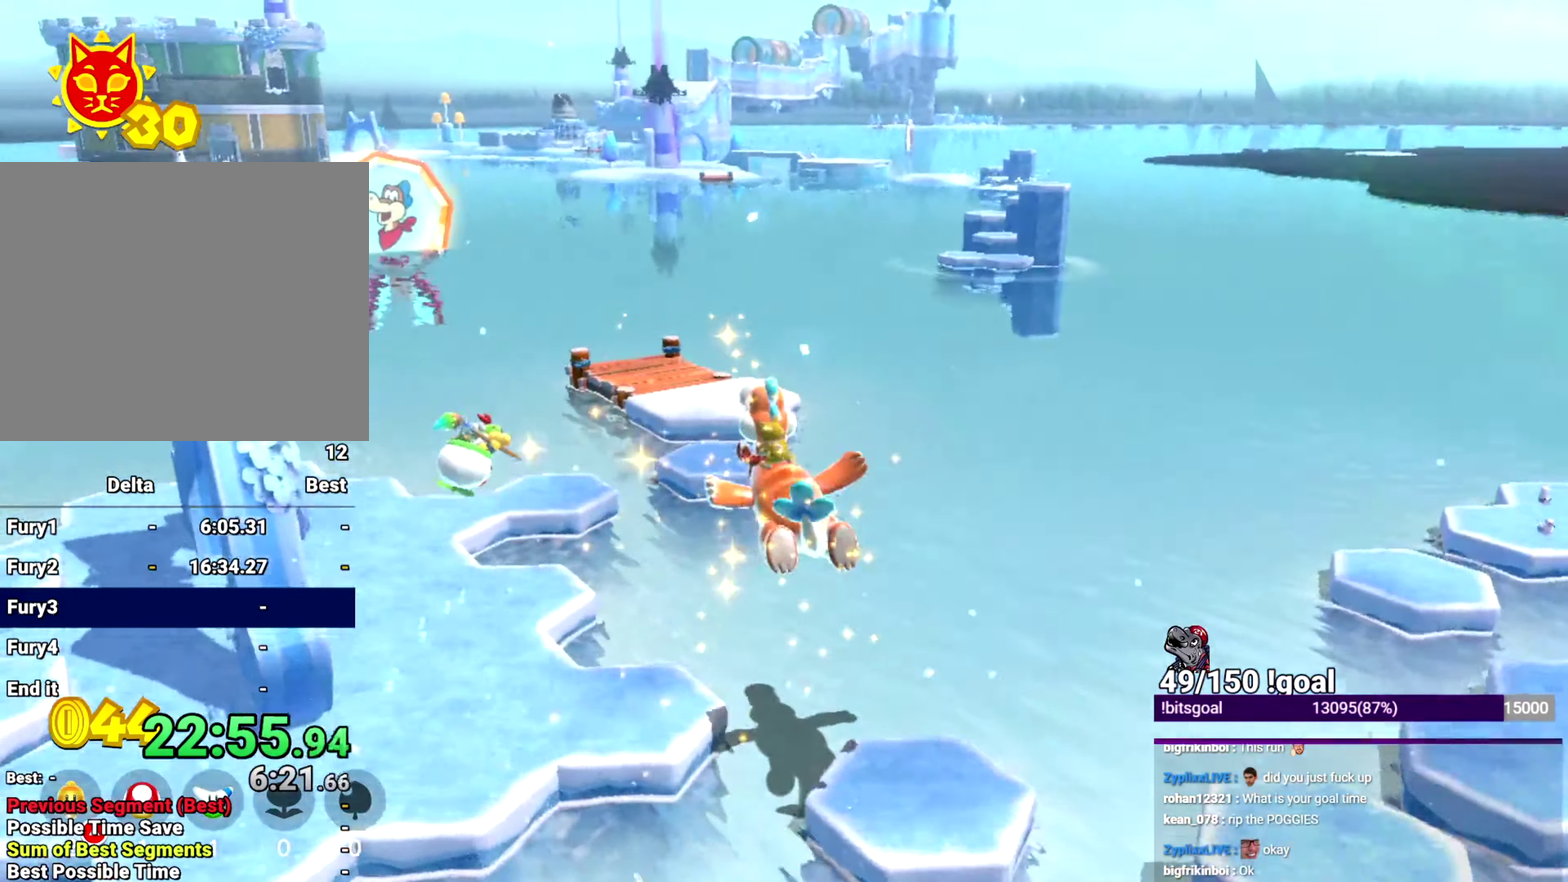
{"buttons": ["B"], "left_stick": "up-left", "right_stick": "center", "events": [[217, "B", "up"], [217, "left_stick", "up-left"], [317, "B", "down"], [367, "right_stick", "center"]]}
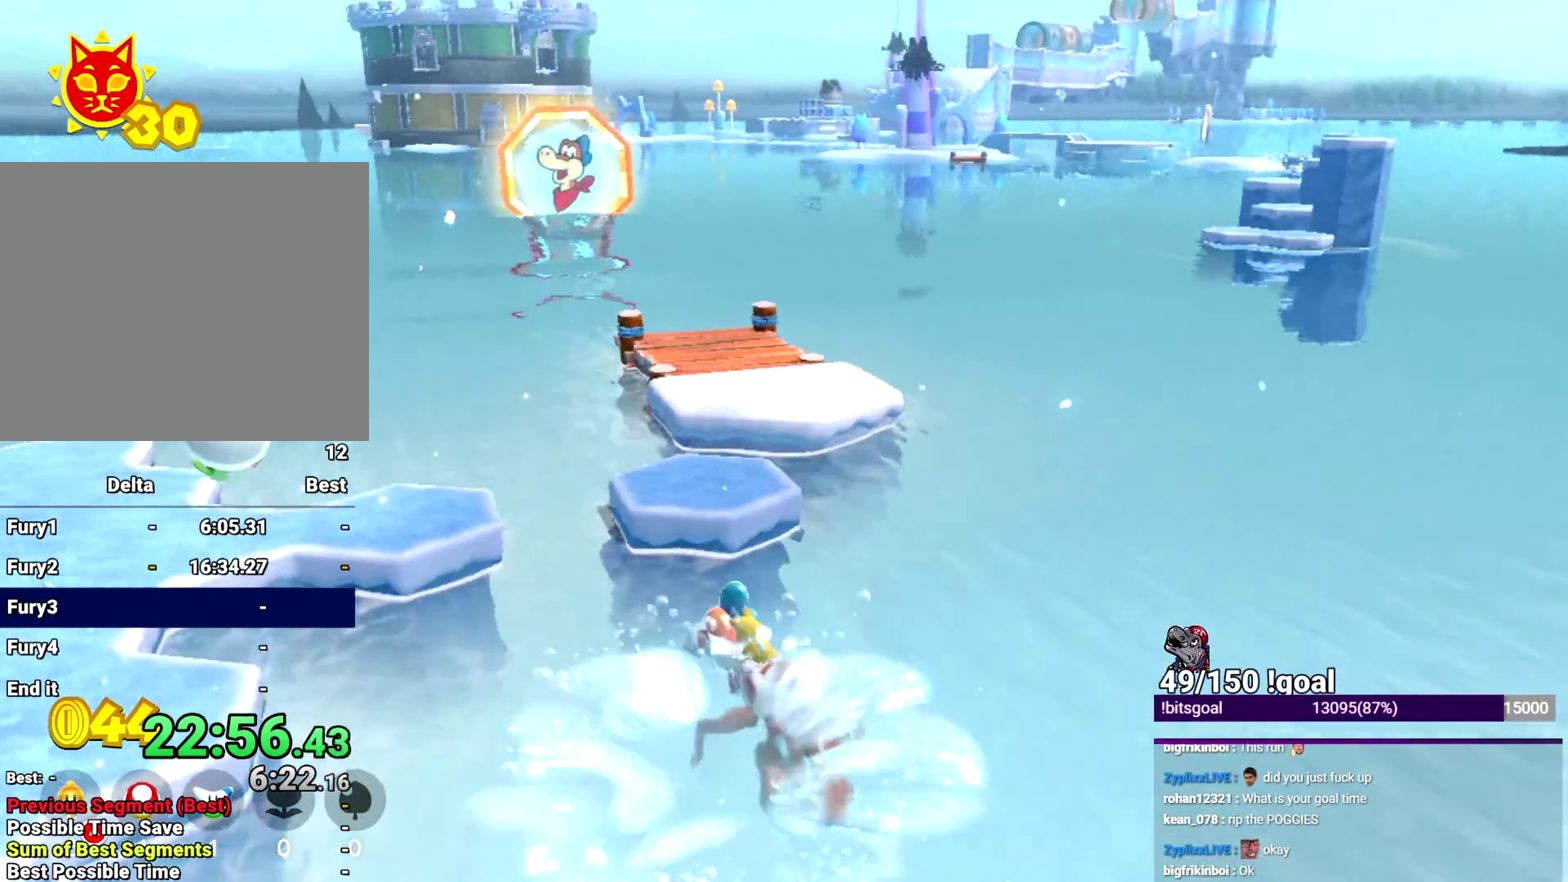
{"buttons": [], "left_stick": "up", "right_stick": "center", "events": [[384, "left_stick", "up"], [417, "B", "up"]]}